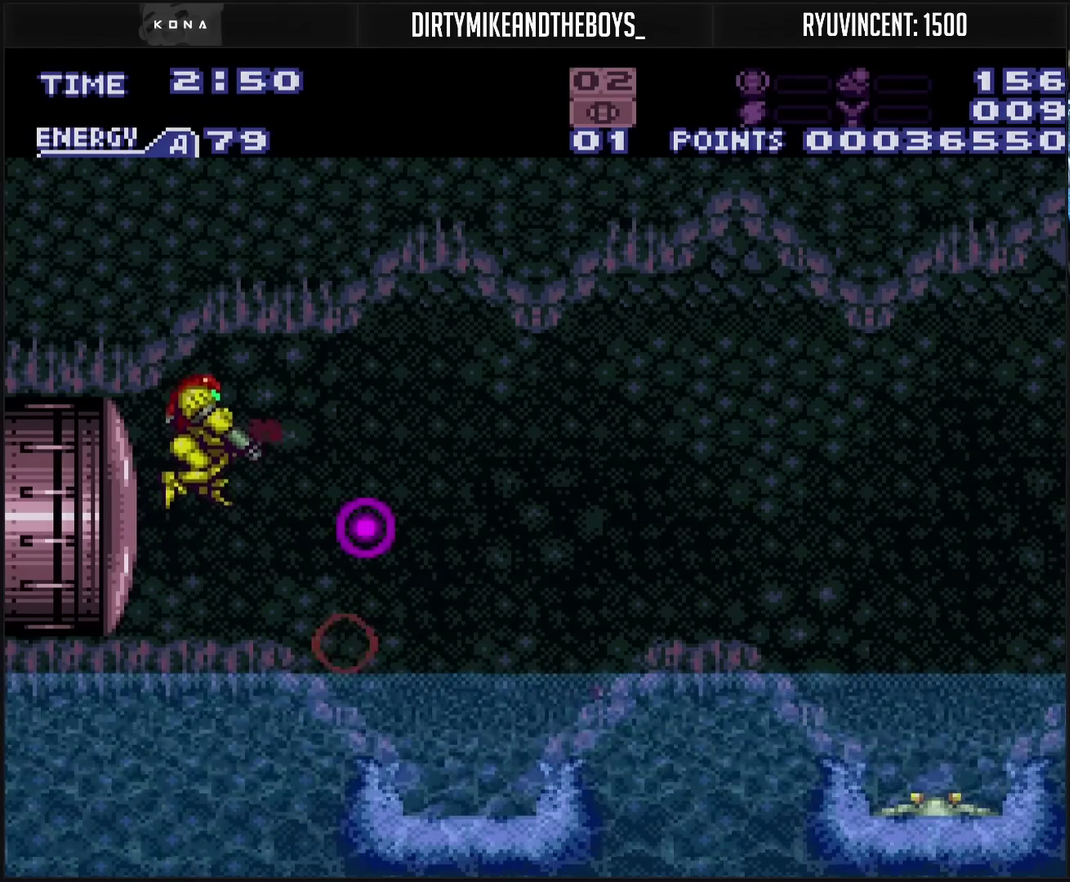
Gameplay with a controller (PlayStation layout); each line is a JSON object with the inputs held at the frame after it. "events" lists button and stick changes between this image and that frame as [ms after this image, input, new state], when the widget could be followed in between. This overlay highlights the sticks when they move; stick clicks (L3 R3) are not distinguishable. Not read: L2 L3 R2 R3 left_stick right_stick.
{"buttons": ["CIRCLE", "TRIANGLE", "L1"], "events": [[67, "TRIANGLE", "down"], [117, "TRIANGLE", "up"], [183, "TRIANGLE", "down"], [400, "CIRCLE", "down"], [400, "TRIANGLE", "up"], [467, "TRIANGLE", "down"]]}
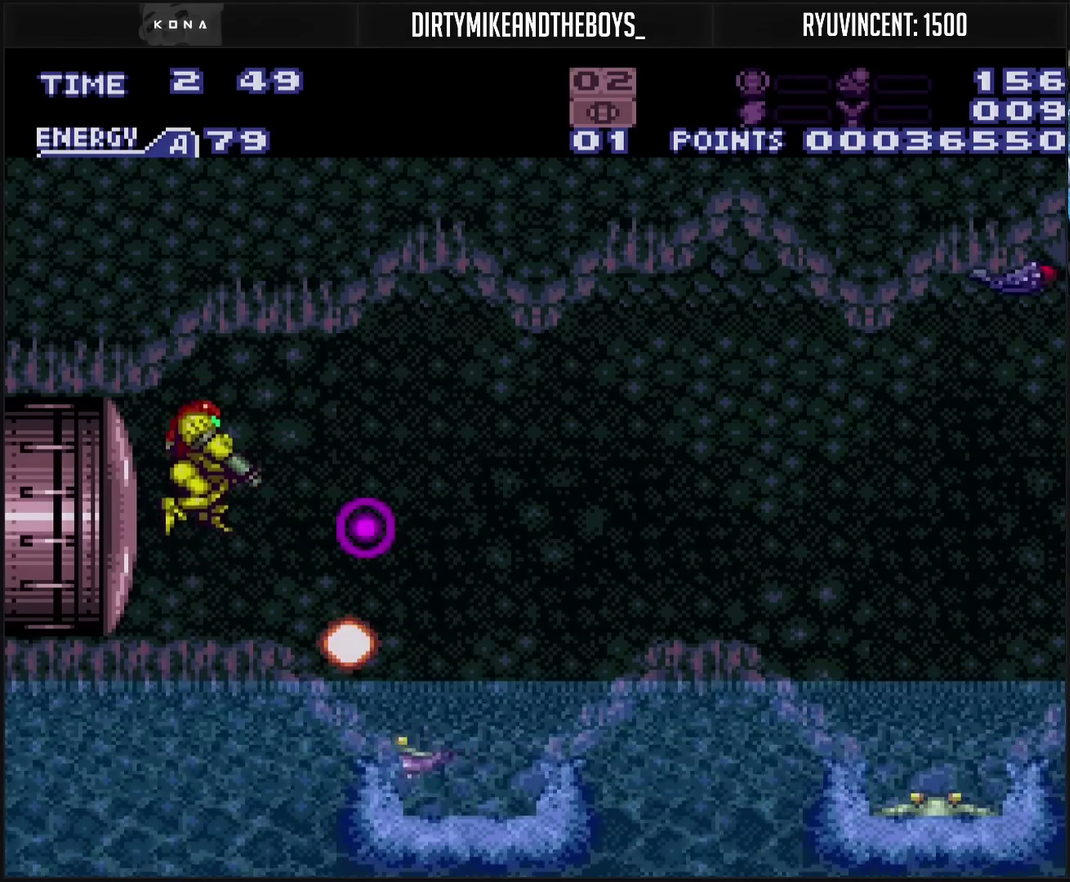
{"buttons": ["CIRCLE", "L1"], "events": [[33, "CIRCLE", "up"], [100, "TRIANGLE", "up"], [150, "TRIANGLE", "down"], [200, "TRIANGLE", "up"], [450, "CIRCLE", "down"]]}
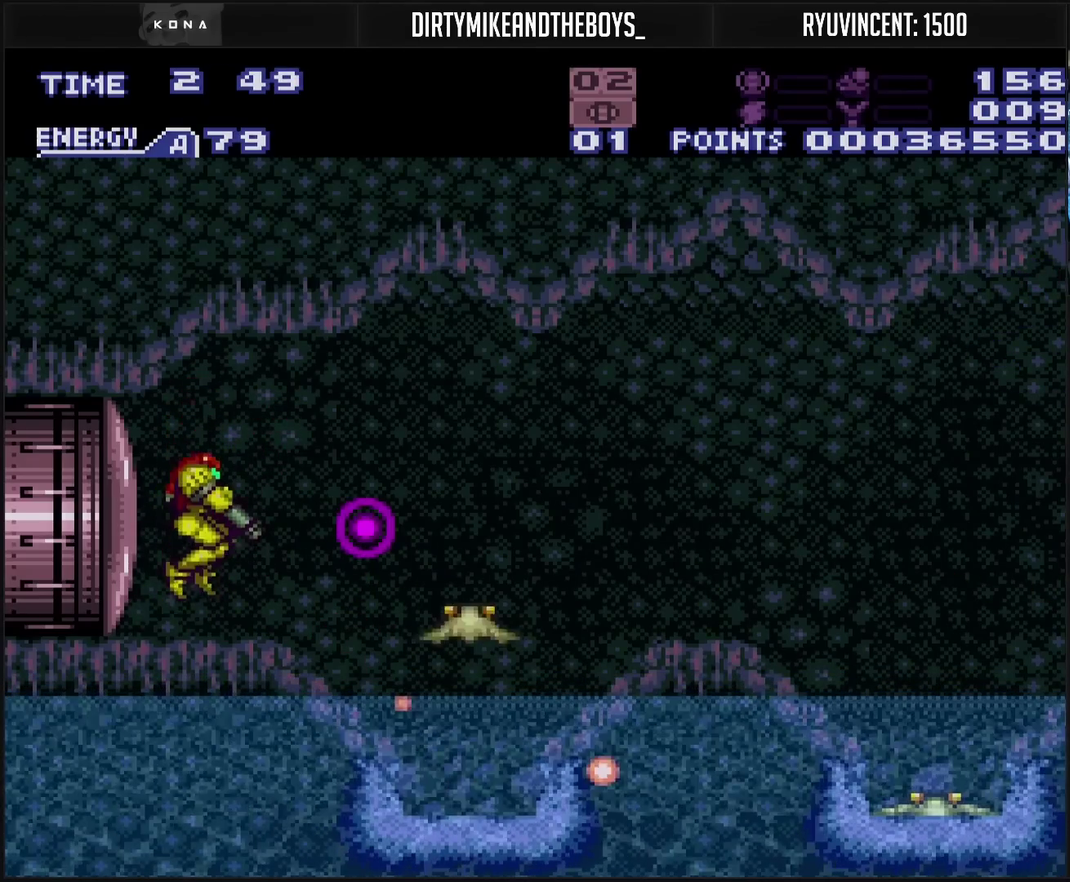
{"buttons": [], "events": [[83, "CIRCLE", "up"], [100, "DPAD_RIGHT", "down"], [150, "DPAD_RIGHT", "up"], [200, "TRIANGLE", "down"], [350, "L1", "up"], [350, "TRIANGLE", "up"]]}
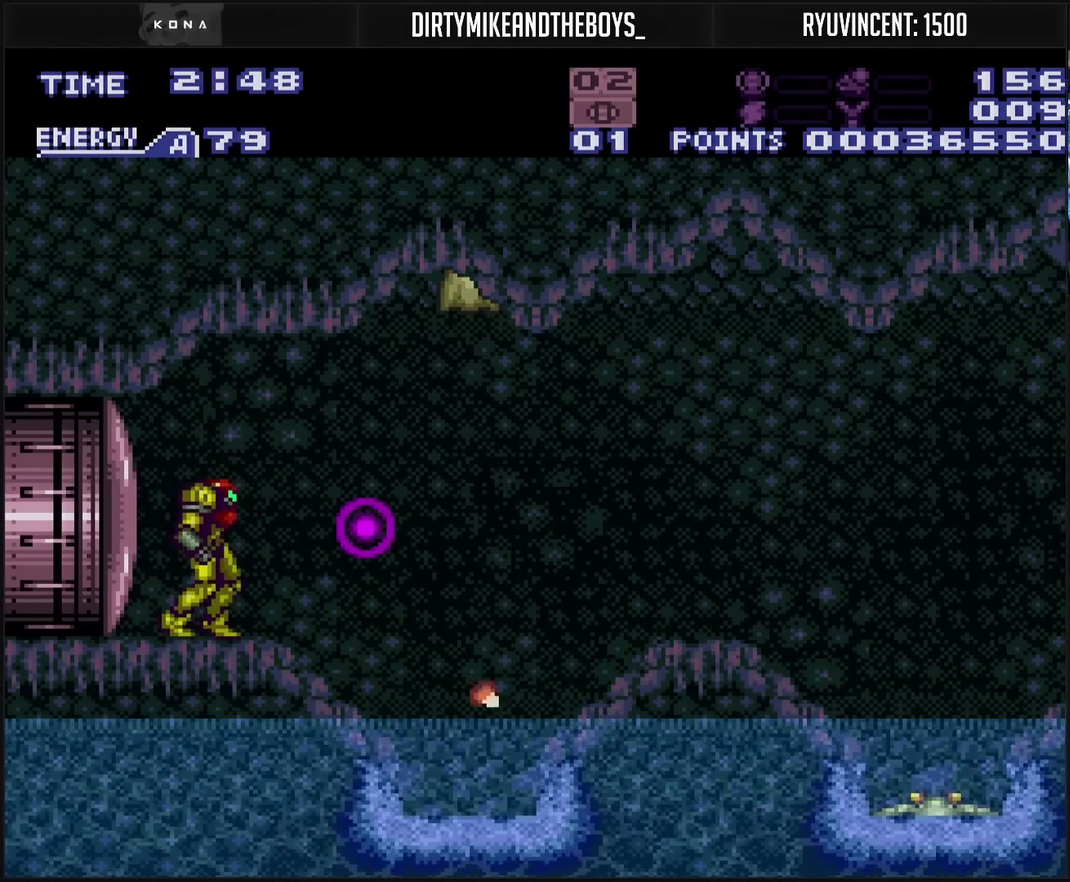
{"buttons": ["R1"]}
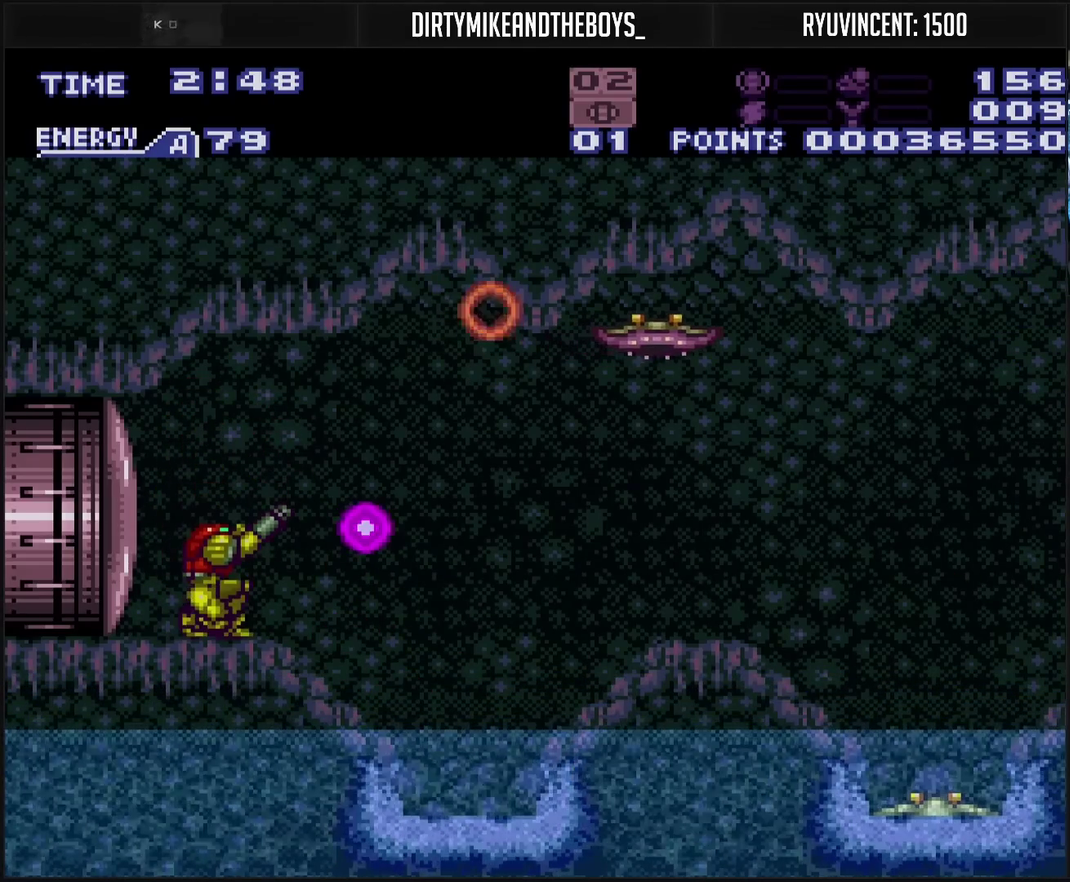
{"buttons": ["TRIANGLE", "R1"]}
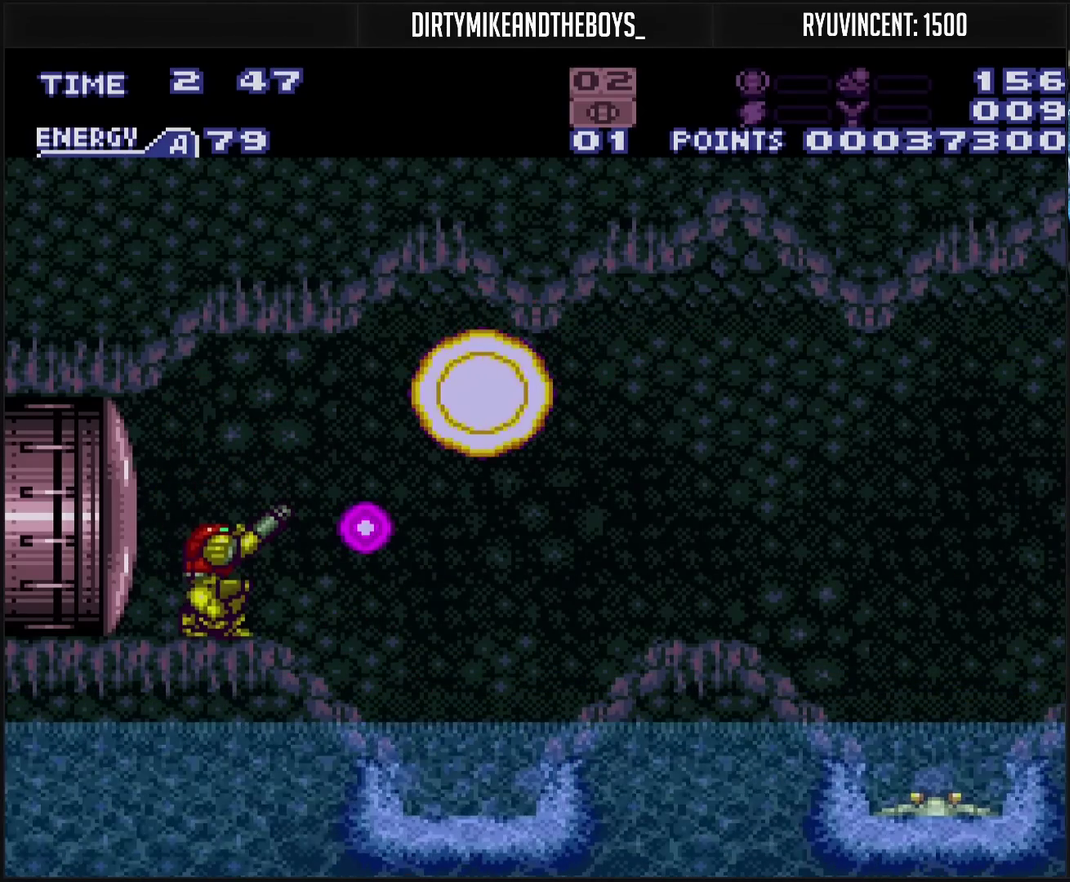
{"buttons": ["CIRCLE", "DPAD_RIGHT"], "events": [[33, "TRIANGLE", "up"], [83, "R1", "up"], [117, "CROSS", "down"], [217, "DPAD_RIGHT", "down"], [233, "L1", "down"], [300, "L1", "up"], [350, "CIRCLE", "down"], [350, "CROSS", "up"]]}
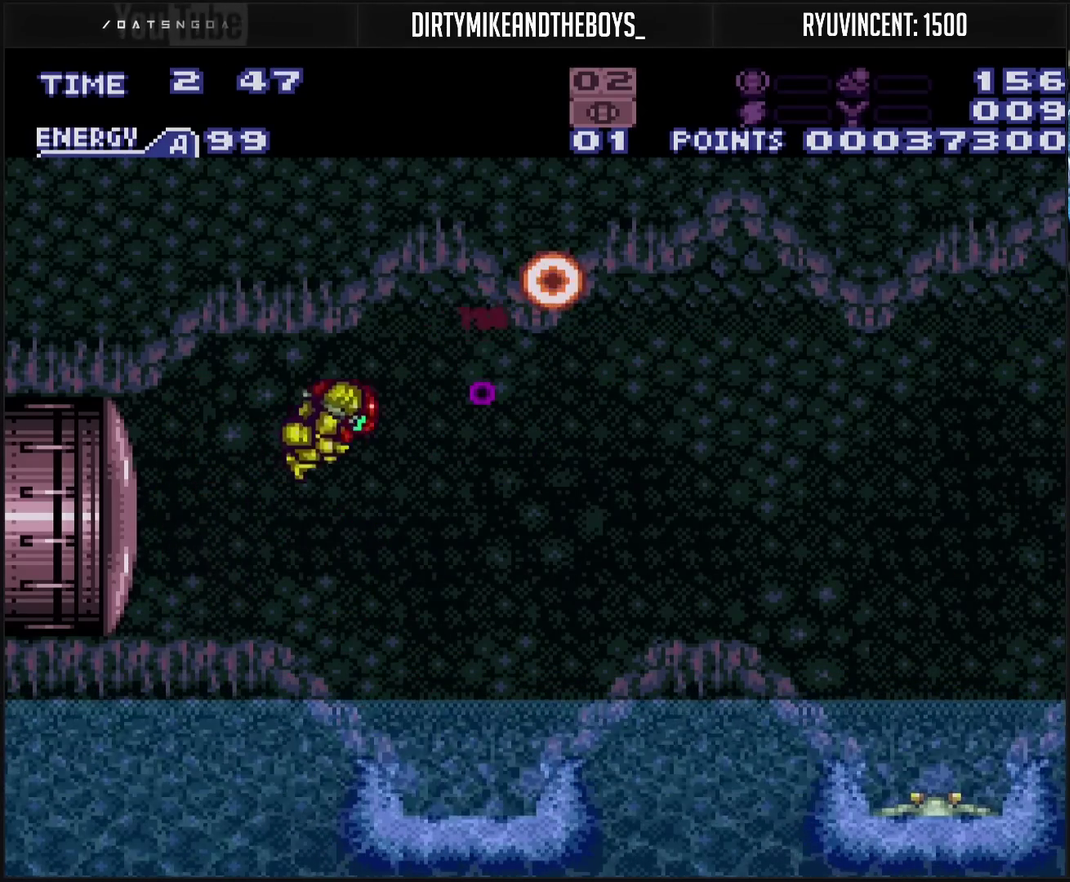
{"buttons": ["CROSS", "DPAD_RIGHT"], "events": [[17, "CIRCLE", "up"], [133, "CROSS", "down"]]}
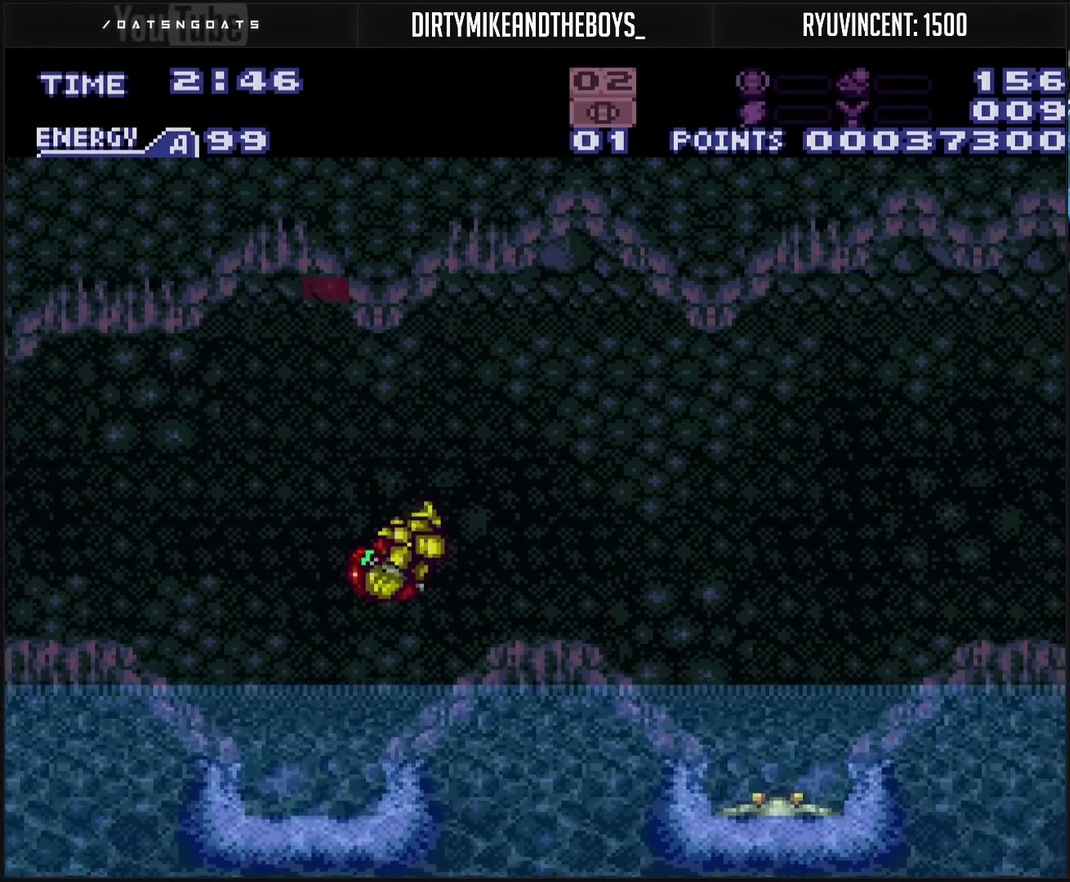
{"buttons": ["R1", "DPAD_DOWN"], "events": [[33, "CROSS", "up"], [33, "L1", "down"], [117, "L1", "up"], [133, "CIRCLE", "down"], [217, "CIRCLE", "up"], [350, "DPAD_RIGHT", "up"], [400, "R1", "down"], [467, "DPAD_DOWN", "down"]]}
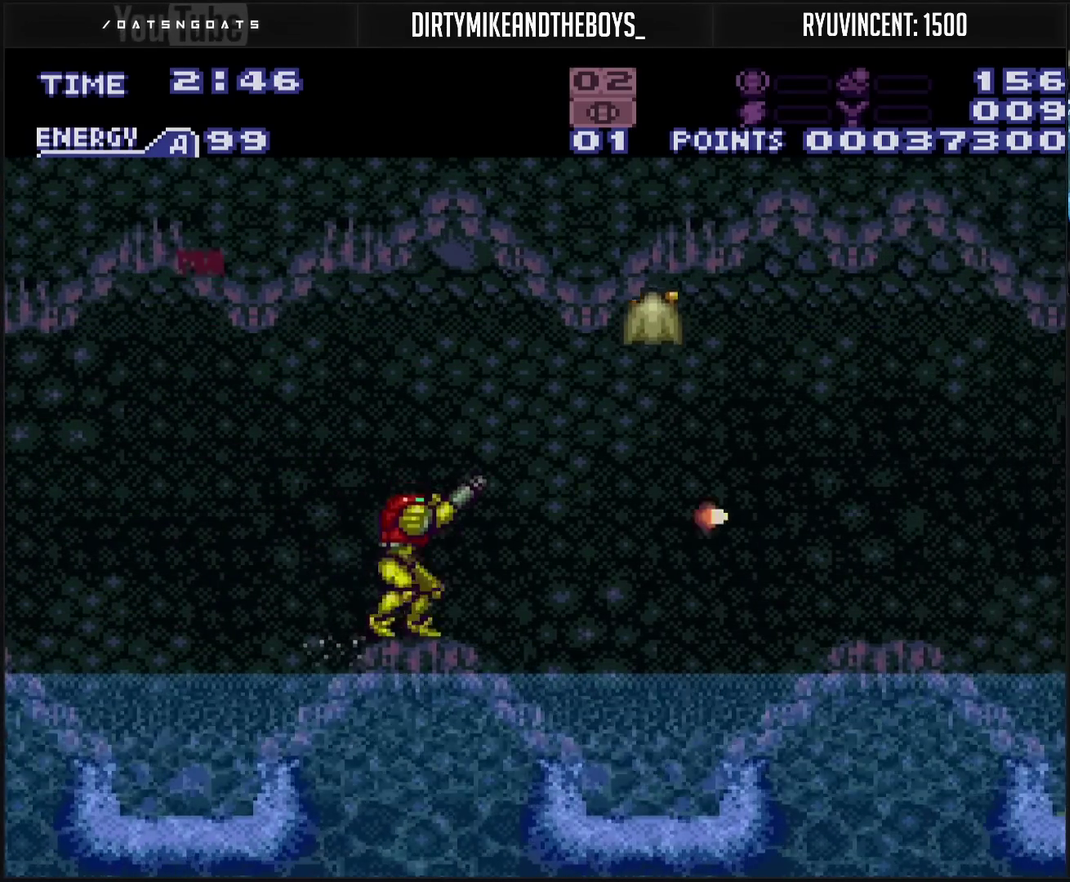
{"buttons": ["TRIANGLE", "R1"], "events": [[67, "DPAD_DOWN", "up"], [67, "TRIANGLE", "down"], [117, "TRIANGLE", "up"], [183, "TRIANGLE", "down"], [233, "TRIANGLE", "up"], [500, "TRIANGLE", "down"]]}
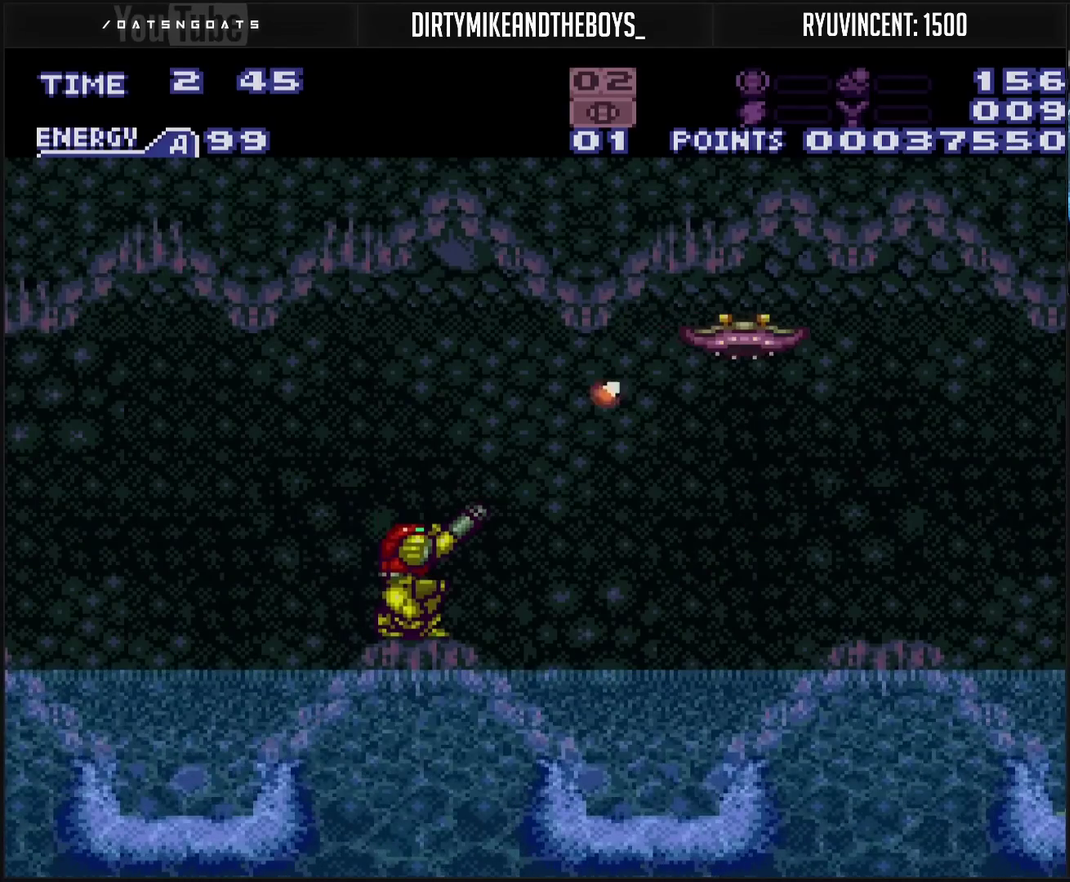
{"buttons": ["TRIANGLE", "R1"], "events": [[183, "TRIANGLE", "up"], [450, "TRIANGLE", "down"]]}
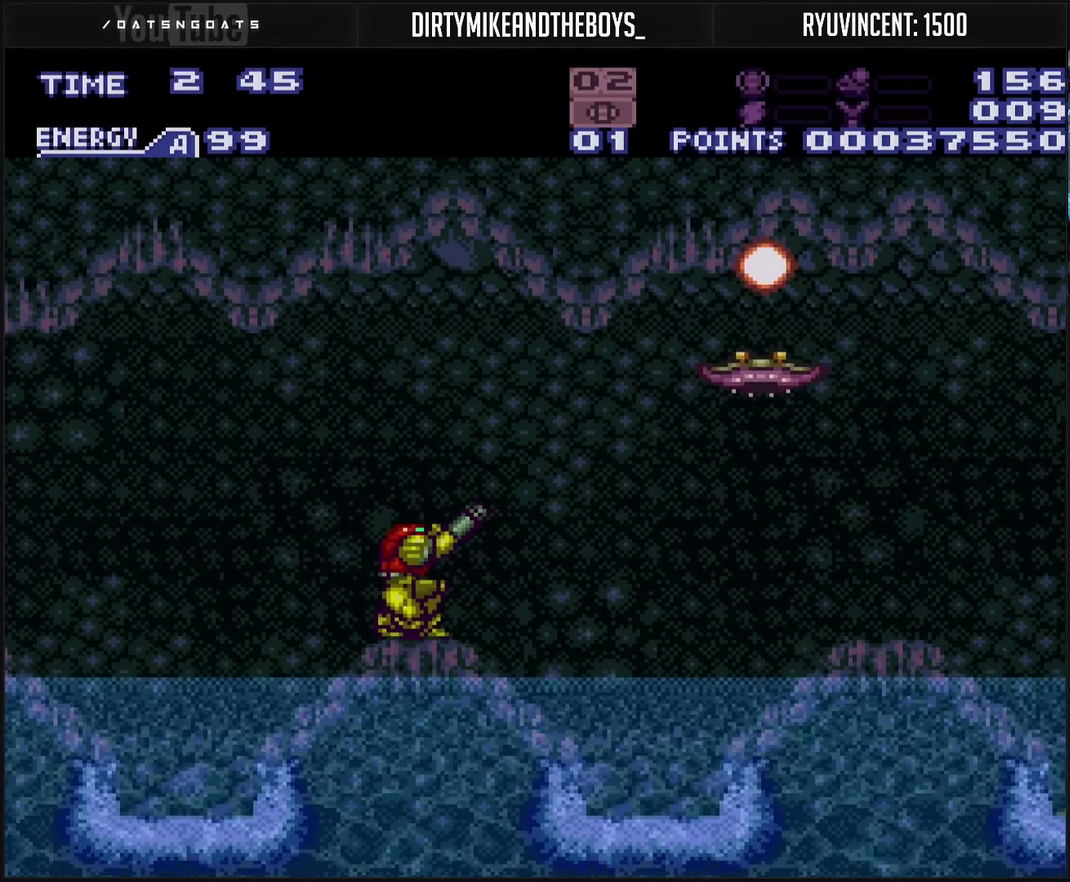
{"buttons": ["R1"], "events": [[17, "TRIANGLE", "up"], [300, "TRIANGLE", "down"], [500, "TRIANGLE", "up"]]}
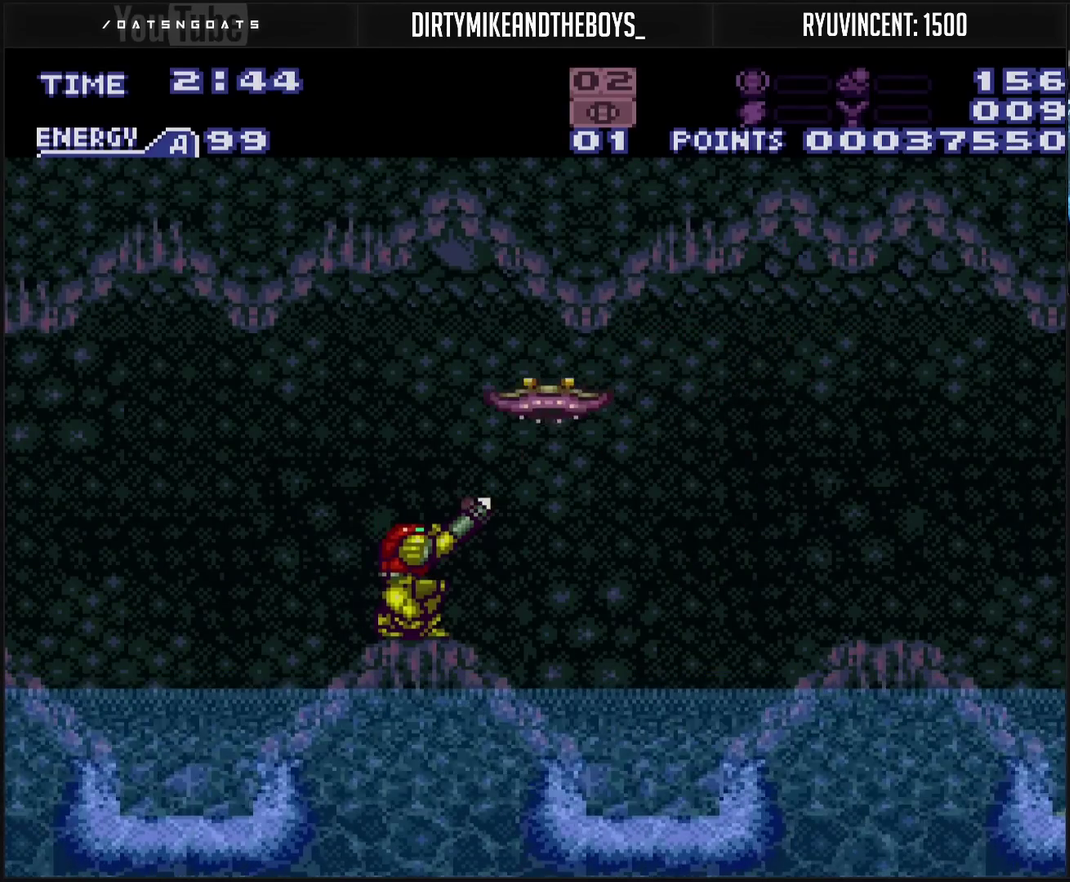
{"buttons": ["CROSS"], "events": [[233, "TRIANGLE", "down"], [283, "TRIANGLE", "up"], [350, "TRIANGLE", "down"], [450, "R1", "up"], [450, "TRIANGLE", "up"], [500, "CROSS", "down"]]}
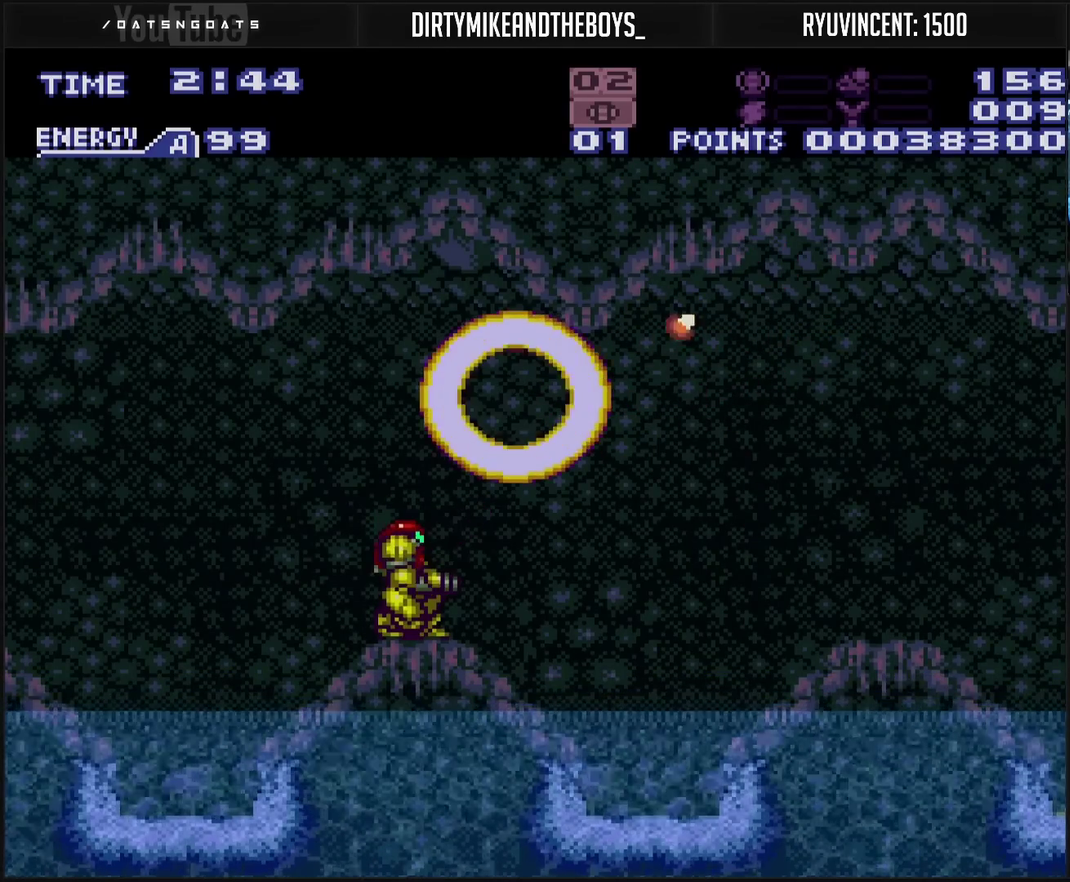
{"buttons": ["CROSS", "DPAD_RIGHT"], "events": [[67, "DPAD_RIGHT", "down"], [150, "L1", "down"], [233, "CIRCLE", "down"], [233, "CROSS", "up"], [233, "L1", "up"], [400, "CIRCLE", "up"], [500, "CROSS", "down"]]}
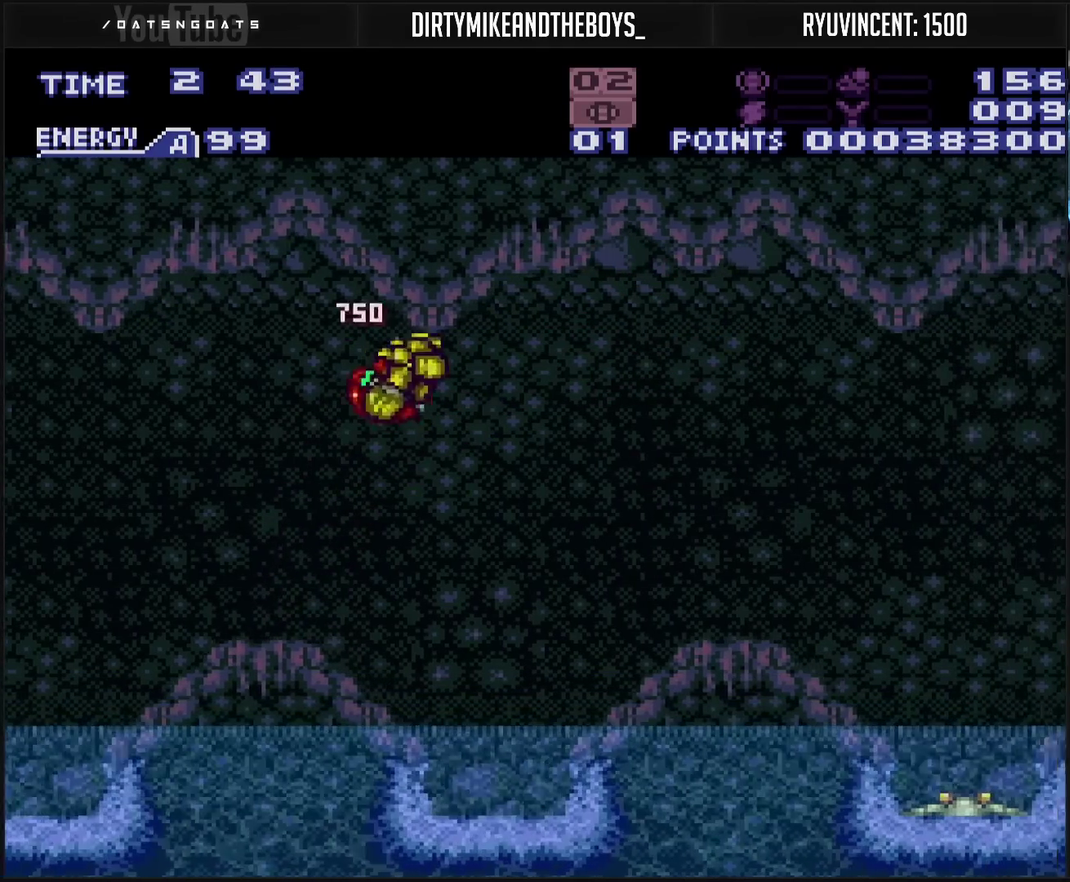
{"buttons": ["DPAD_RIGHT"], "events": [[267, "CROSS", "up"]]}
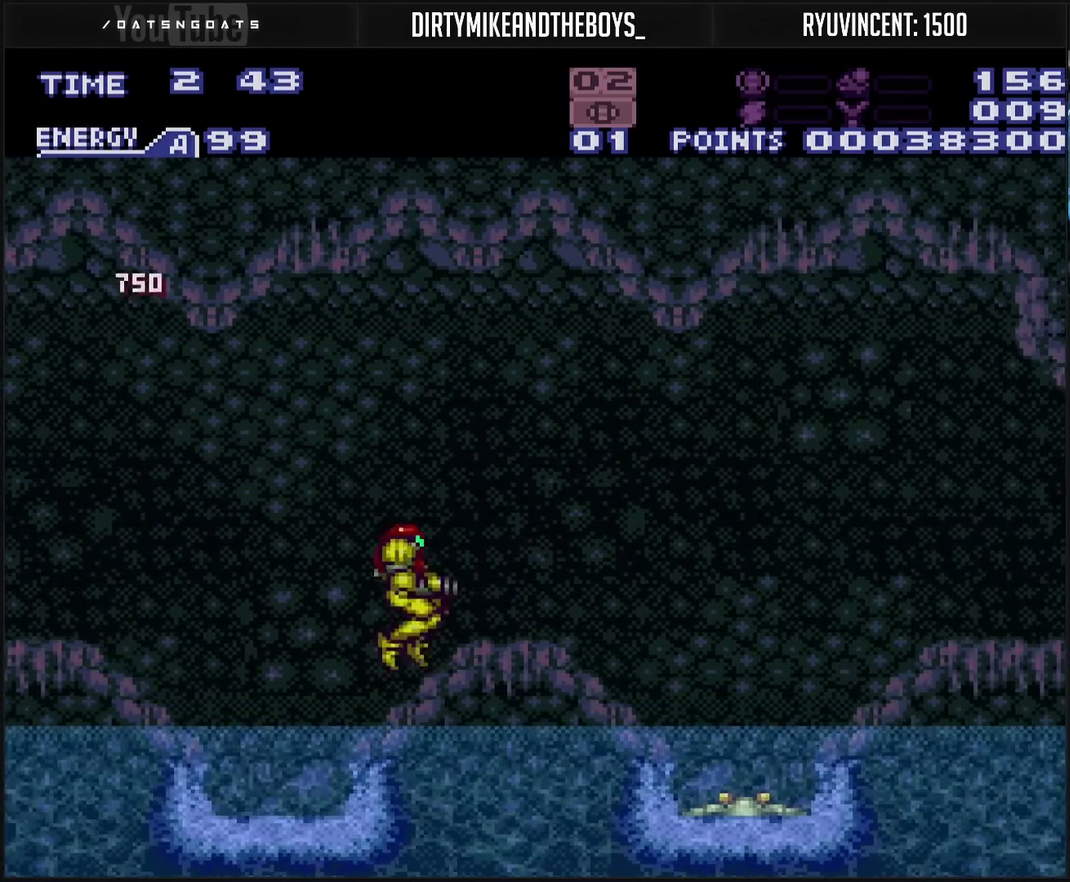
{"buttons": ["TRIANGLE", "R1"], "events": [[150, "R1", "down"], [317, "DPAD_RIGHT", "up"], [333, "TRIANGLE", "down"], [417, "TRIANGLE", "up"], [483, "TRIANGLE", "down"]]}
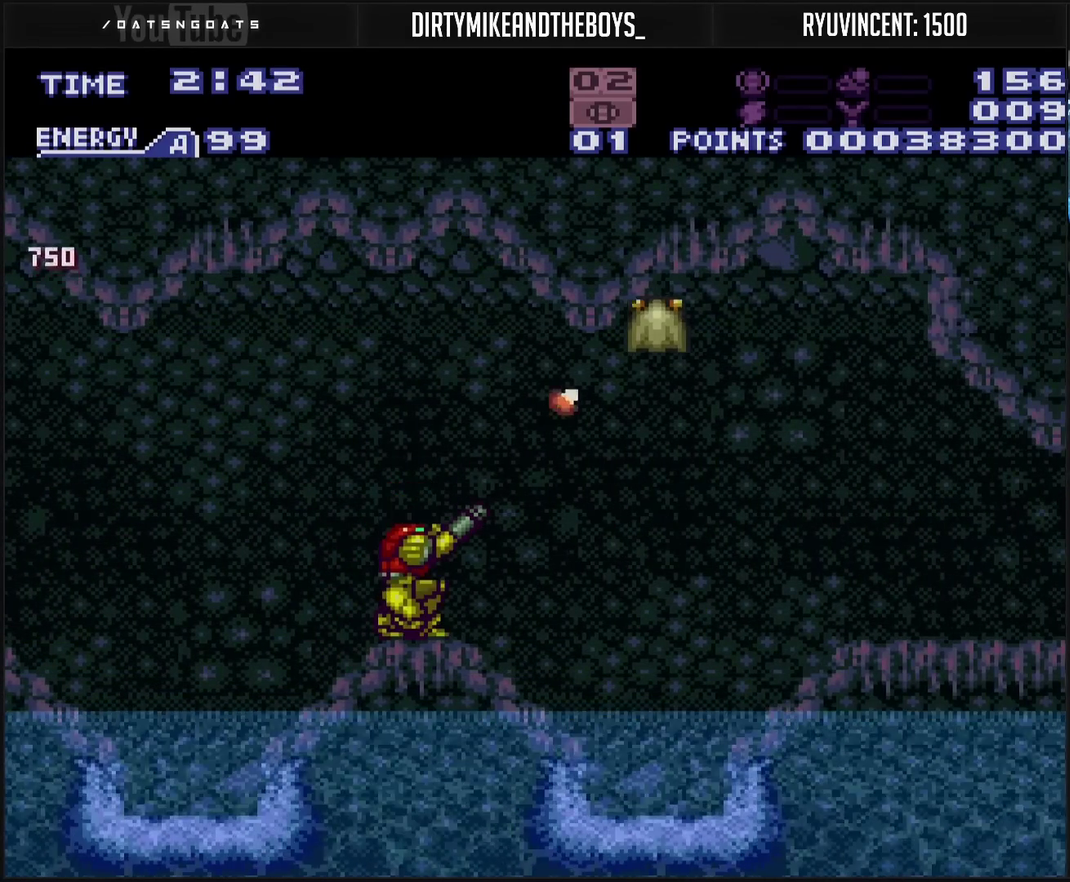
{"buttons": ["R1"], "events": [[150, "TRIANGLE", "up"], [200, "TRIANGLE", "down"], [267, "TRIANGLE", "up"]]}
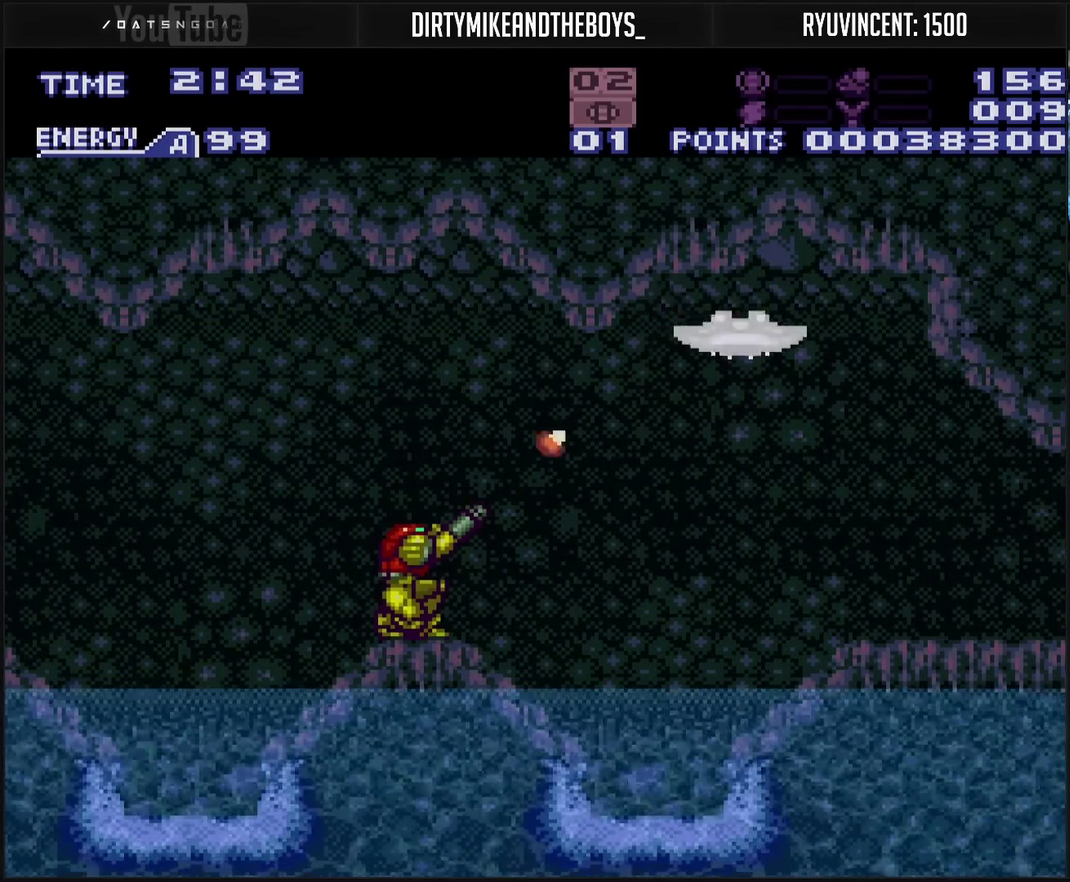
{"buttons": ["TRIANGLE", "R1"], "events": [[33, "TRIANGLE", "down"], [133, "TRIANGLE", "up"], [267, "TRIANGLE", "down"]]}
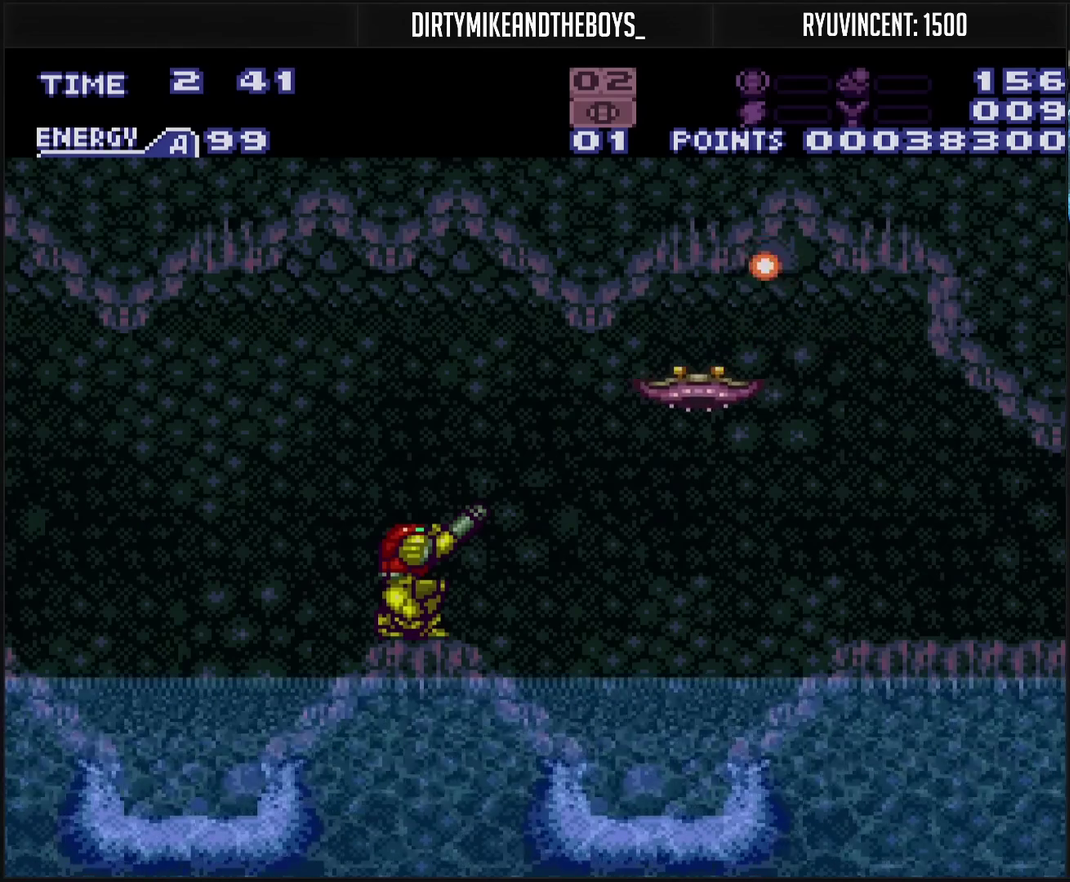
{"buttons": ["TRIANGLE", "R1"], "events": [[67, "TRIANGLE", "up"], [267, "TRIANGLE", "down"], [317, "TRIANGLE", "up"], [500, "TRIANGLE", "down"]]}
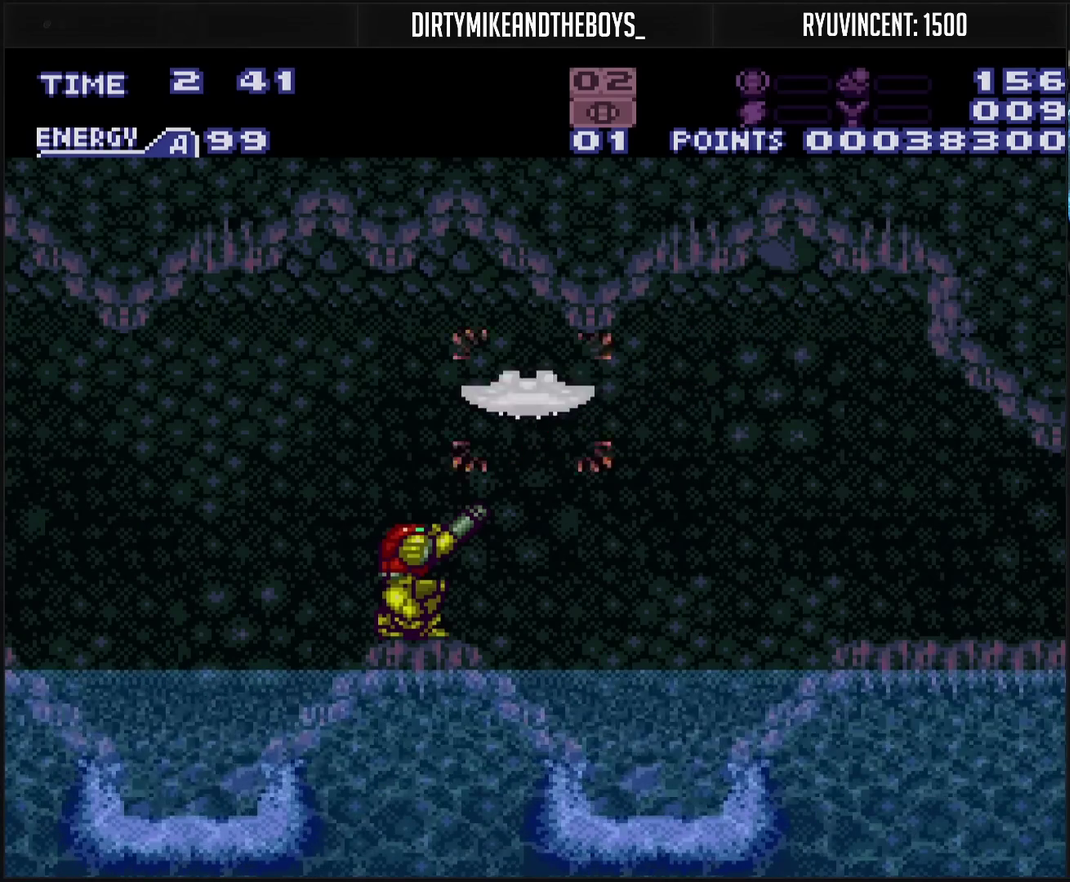
{"buttons": ["CROSS"], "events": [[67, "TRIANGLE", "up"], [117, "TRIANGLE", "down"], [300, "TRIANGLE", "up"], [350, "TRIANGLE", "down"], [400, "TRIANGLE", "up"], [483, "CROSS", "down"], [483, "R1", "up"]]}
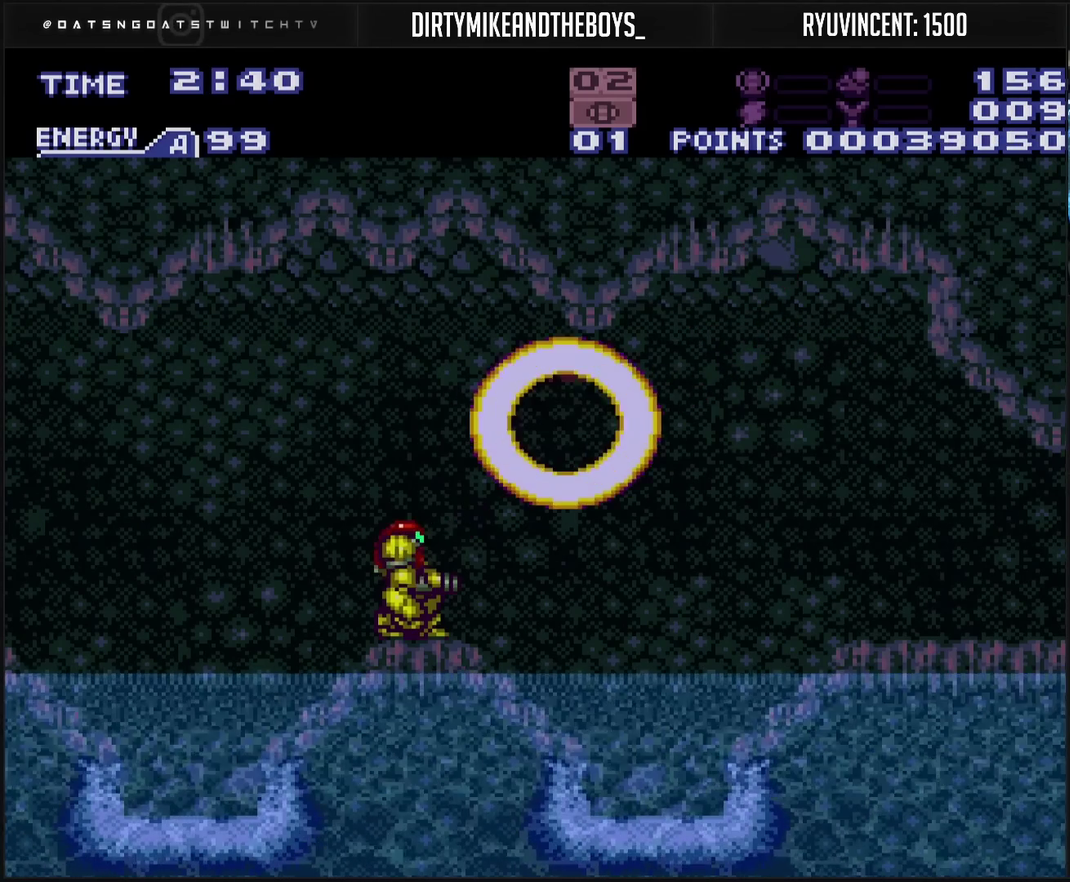
{"buttons": ["DPAD_RIGHT"], "events": [[50, "DPAD_RIGHT", "down"], [100, "L1", "down"], [250, "CIRCLE", "down"], [250, "CROSS", "up"], [250, "L1", "up"], [417, "CIRCLE", "up"]]}
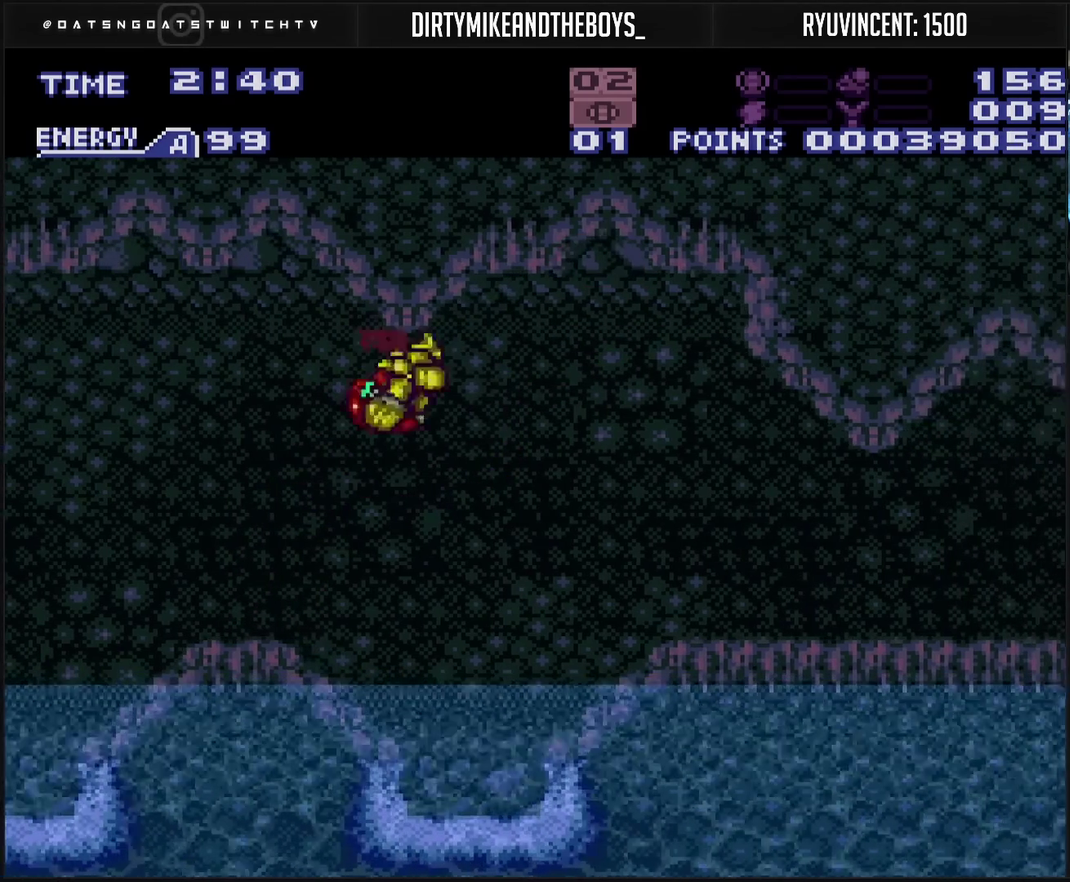
{"buttons": ["DPAD_RIGHT"], "events": [[17, "CROSS", "down"], [167, "CROSS", "up"], [333, "TRIANGLE", "down"], [400, "TRIANGLE", "up"]]}
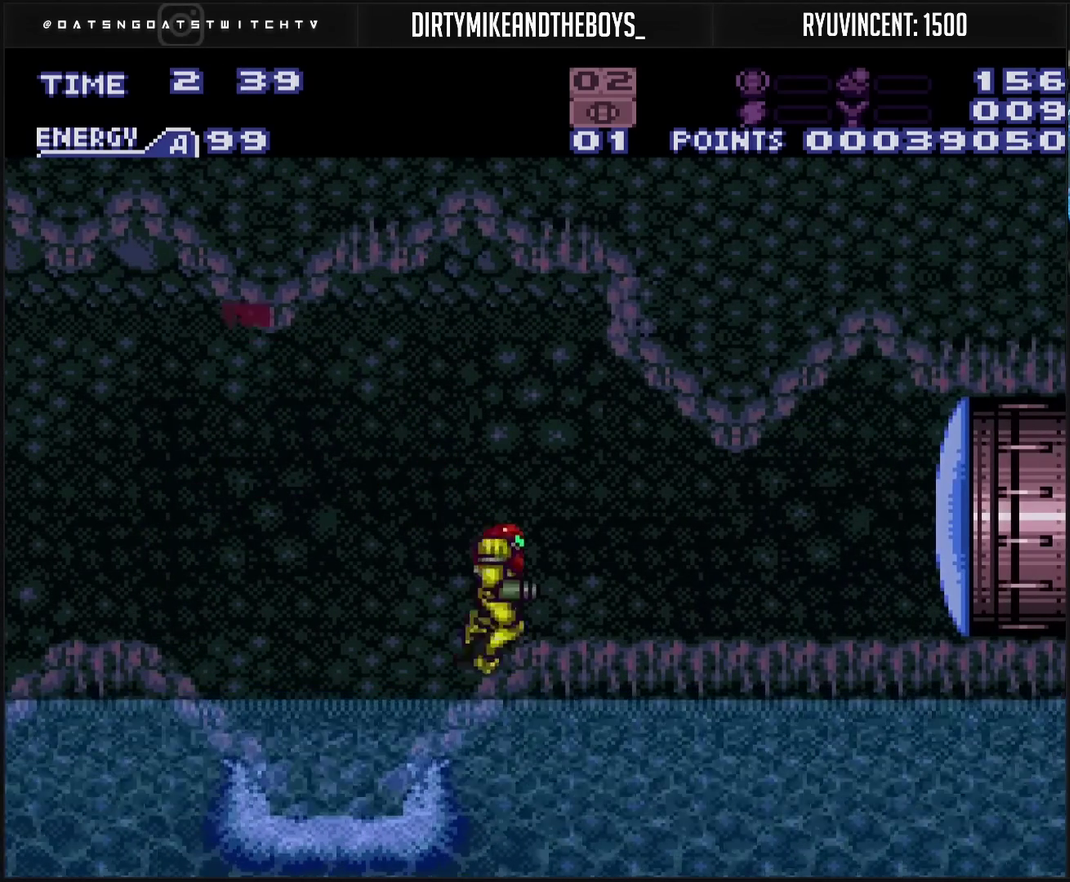
{"buttons": ["CROSS", "DPAD_LEFT"], "events": [[67, "CROSS", "down"], [483, "DPAD_LEFT", "down"], [483, "DPAD_RIGHT", "up"]]}
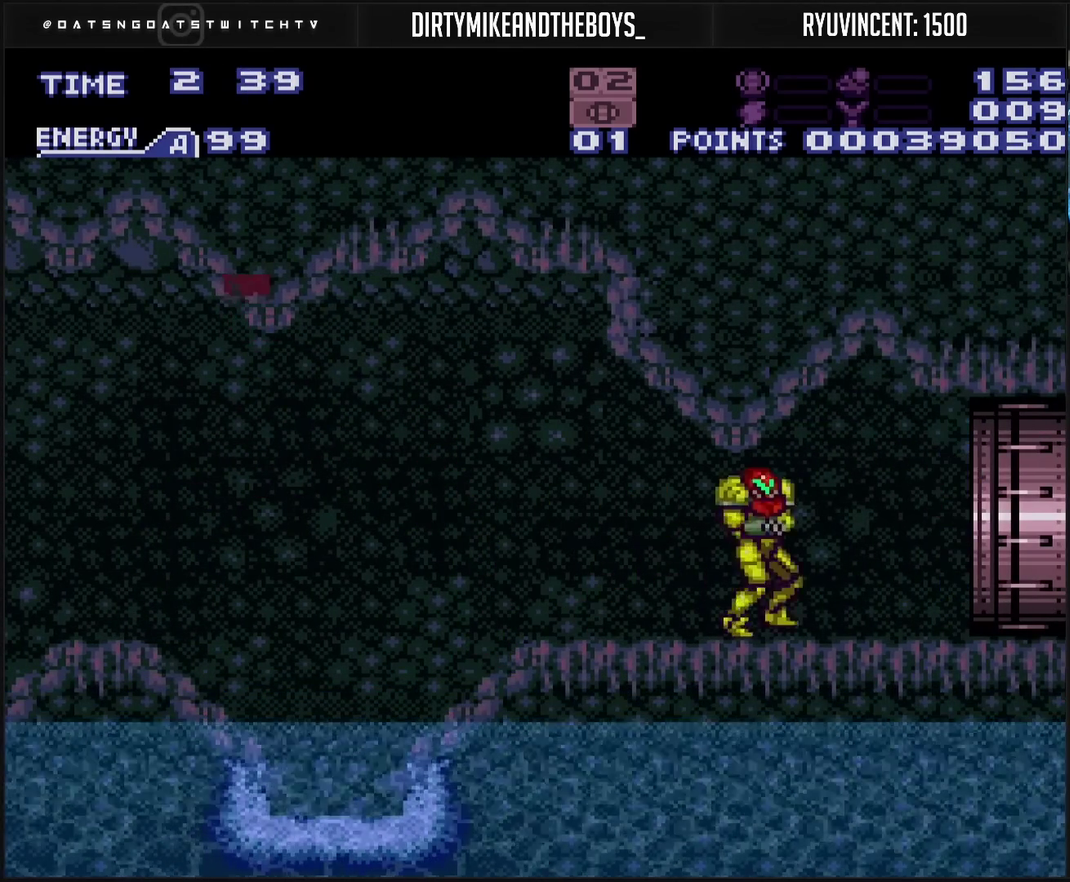
{"buttons": ["CIRCLE", "DPAD_LEFT"], "events": [[450, "CIRCLE", "down"], [450, "CROSS", "up"]]}
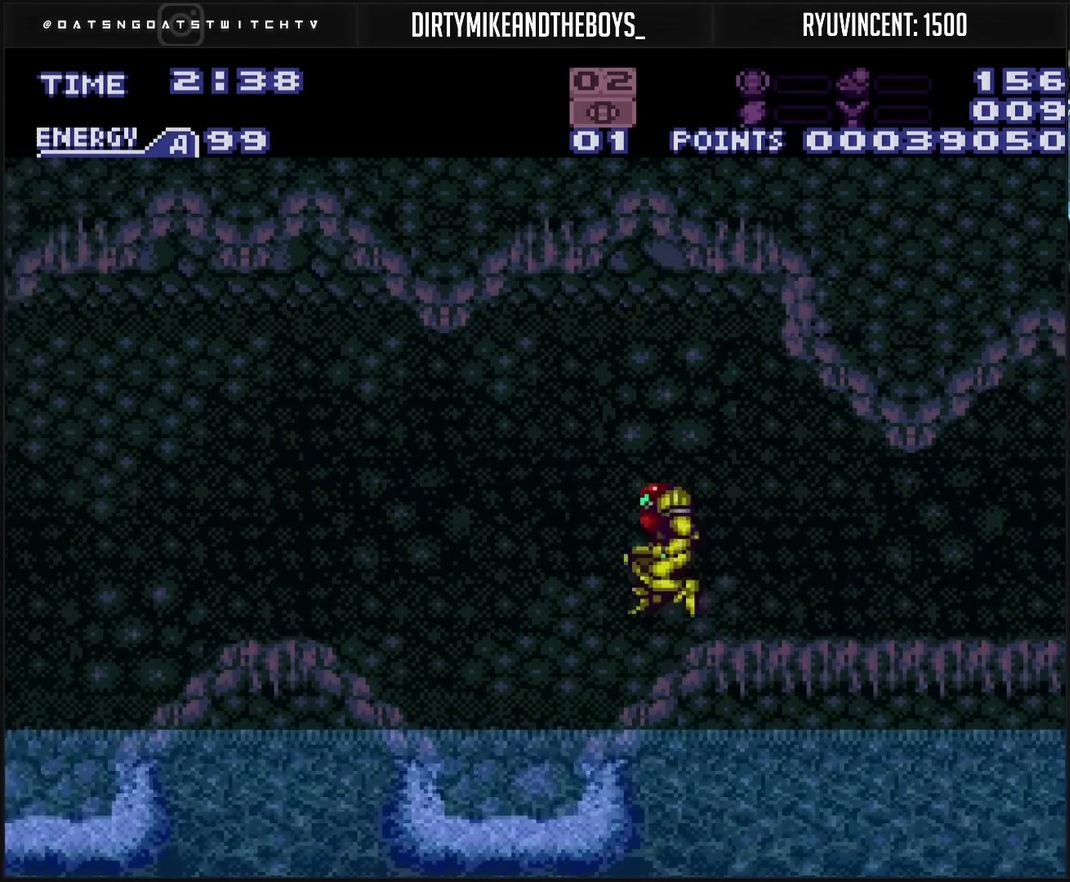
{"buttons": ["CIRCLE", "DPAD_LEFT"], "events": []}
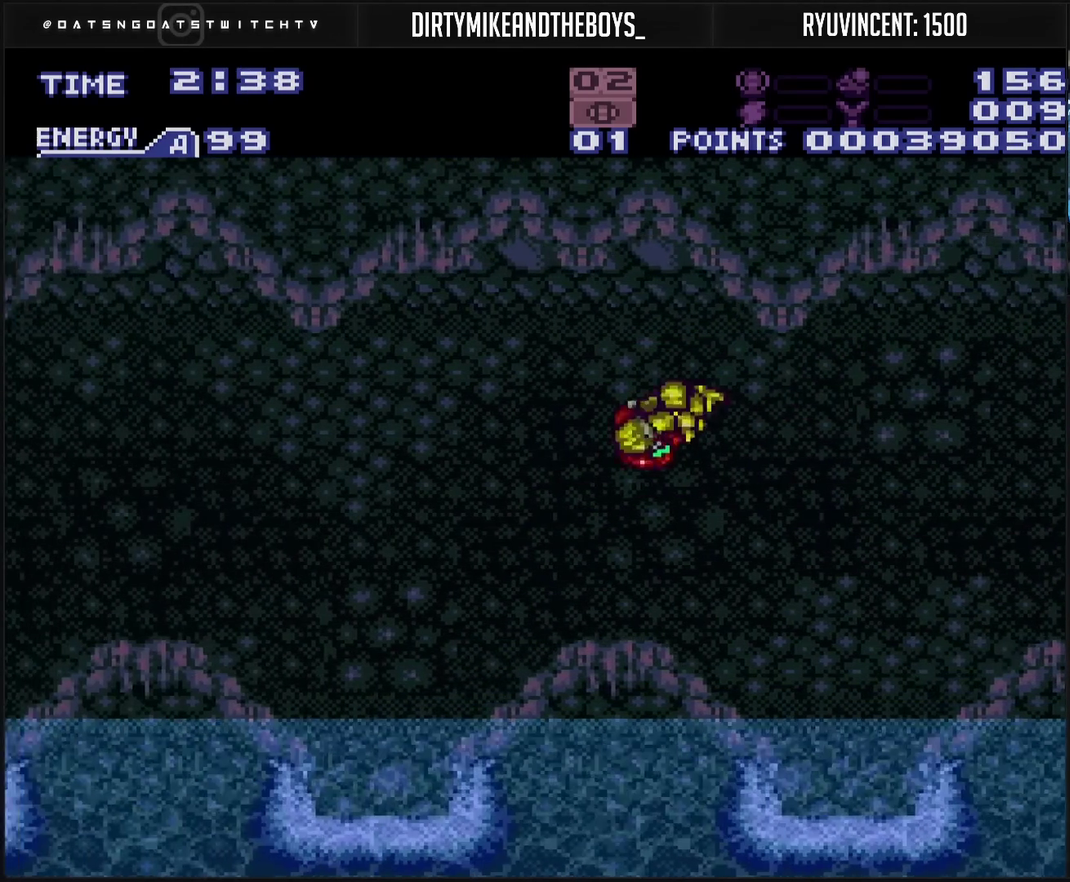
{"buttons": ["L1", "DPAD_RIGHT"], "events": [[367, "DPAD_LEFT", "up"], [450, "CIRCLE", "up"], [450, "DPAD_RIGHT", "down"], [467, "L1", "down"]]}
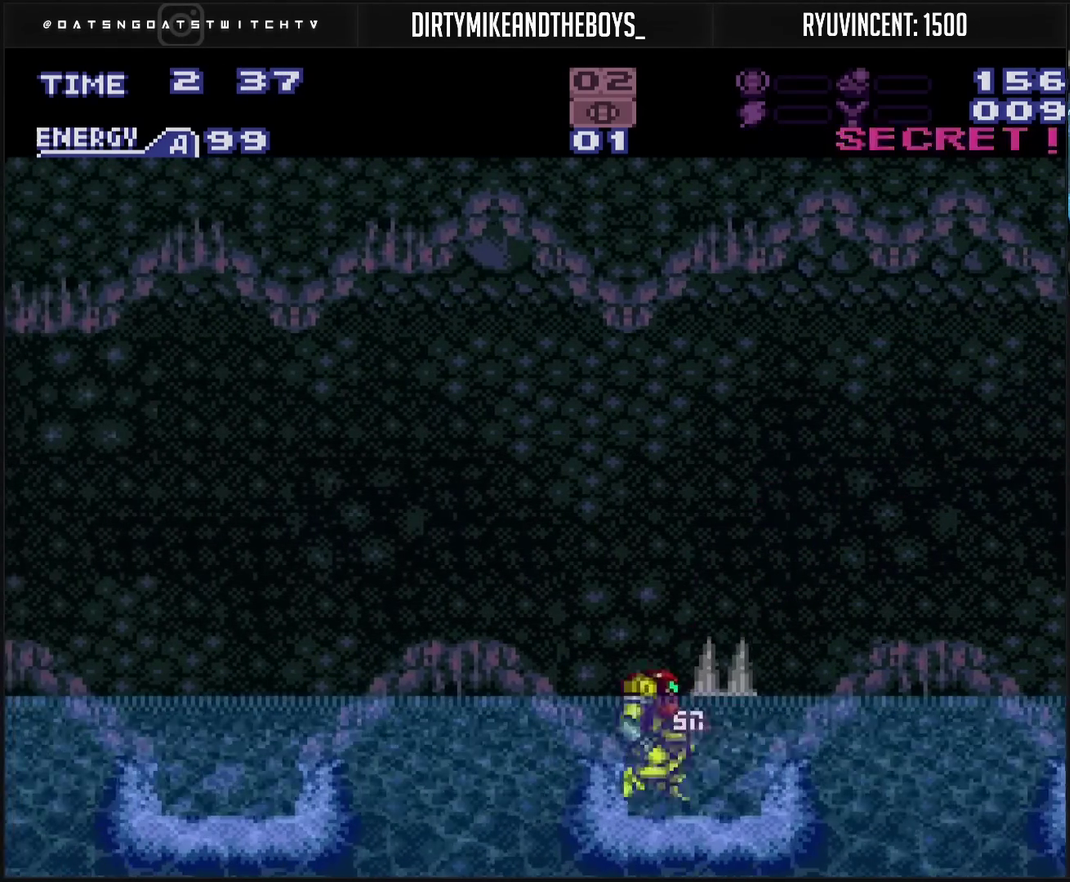
{"buttons": ["CIRCLE", "DPAD_RIGHT"], "events": [[133, "CIRCLE", "down"], [133, "L1", "up"]]}
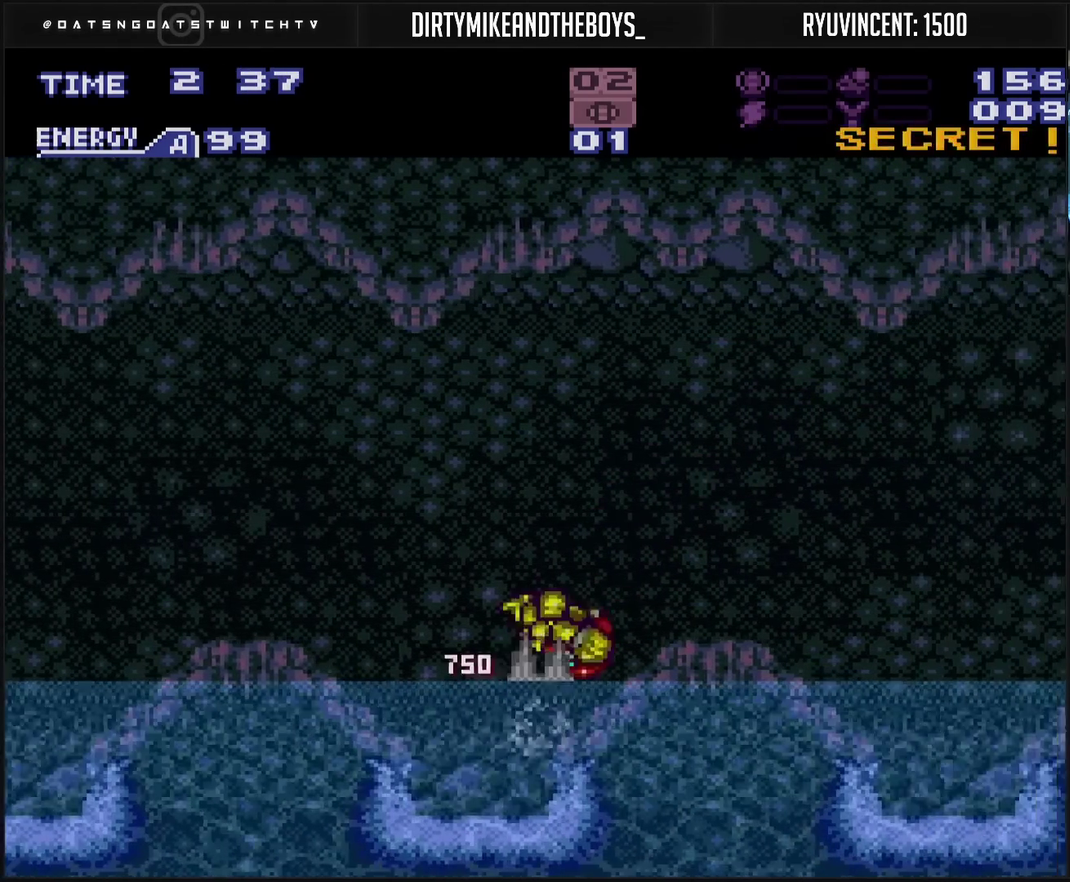
{"buttons": ["CROSS", "DPAD_RIGHT"], "events": [[267, "CIRCLE", "up"], [283, "CROSS", "down"], [333, "TRIANGLE", "down"], [433, "TRIANGLE", "up"]]}
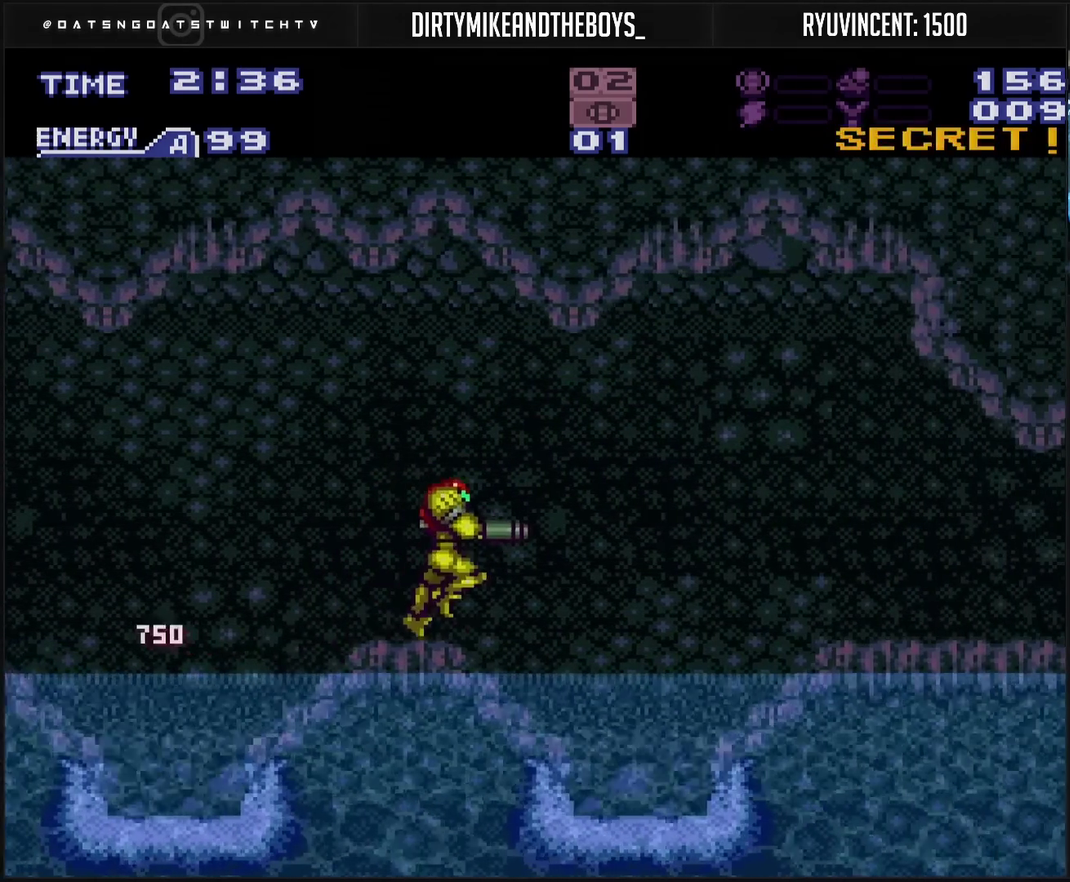
{"buttons": ["CROSS", "DPAD_RIGHT"], "events": [[33, "CIRCLE", "down"], [183, "CIRCLE", "up"], [183, "CROSS", "up"], [317, "CROSS", "down"]]}
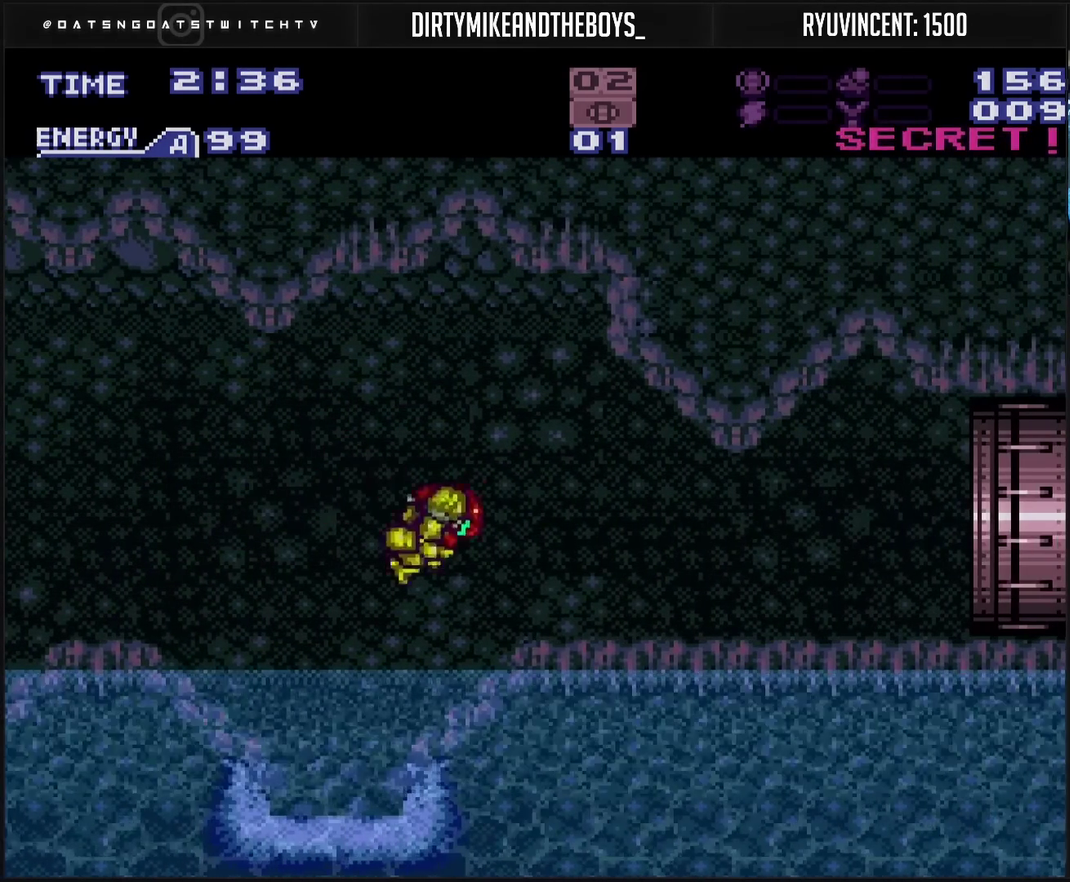
{"buttons": ["CROSS", "L1", "DPAD_RIGHT"], "events": [[183, "R1", "down"], [250, "R1", "up"], [350, "R1", "down"], [400, "L1", "down"], [417, "R1", "up"]]}
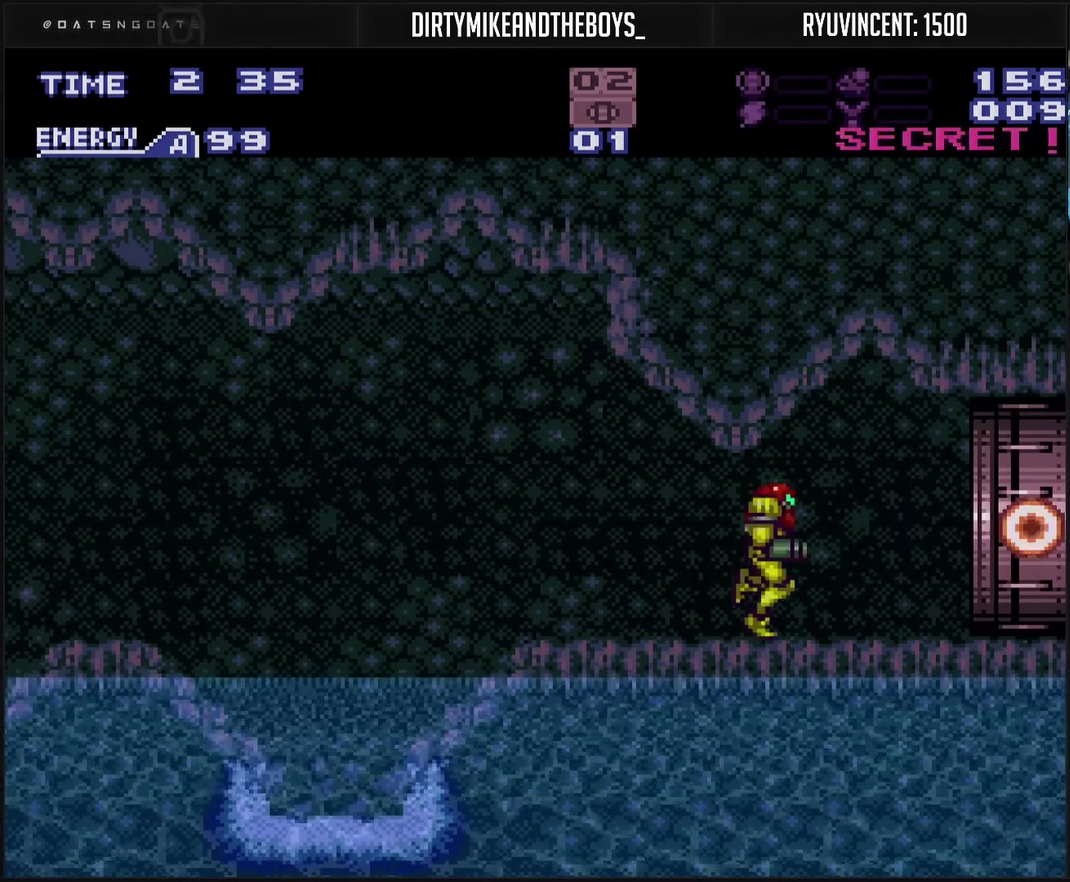
{"buttons": ["CROSS", "L1", "DPAD_RIGHT"], "events": [[33, "L1", "up"], [33, "R1", "down"], [133, "R1", "up"], [217, "L1", "down"], [283, "L1", "up"], [400, "L1", "down"]]}